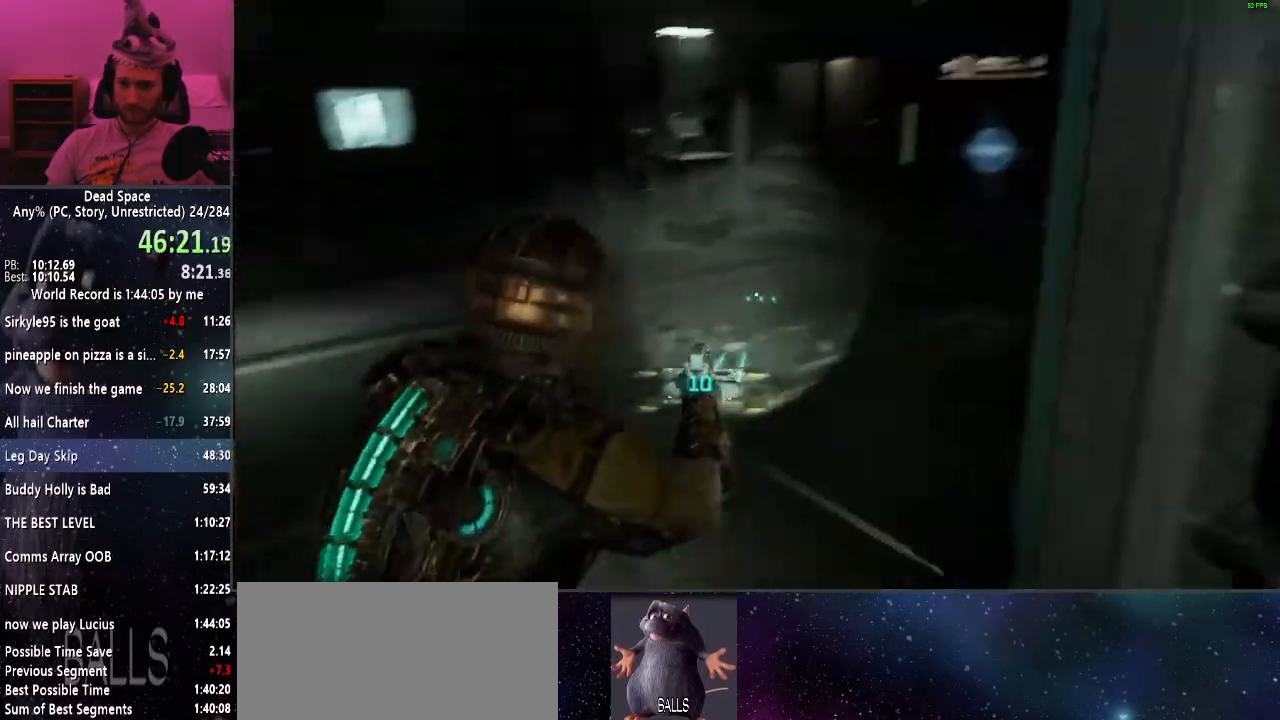
Gameplay with keyboard and mouse; each line is a JSON object with the keys and mouse buttons held at the frame after it. "events" lists presses ("down") and releases ("up") of "a", "alt", "c", "ctrl", "d", "e", "f", "q", "r", "s", "shift", "space", "tab", "v", "w", "x", "z", "mouse_left", "mouse_middle", "mouse_right", "mouse_wheel_up" and "mouse_wheel_down" between this image and that frame as [ms after this image, input, new state], when the widget could be followed in between. "mouse_left", "mouse_middle", "mouse_right", "mouse_wheel_up", "mouse_wheel_down" = the "left", "middle", "right", "wheel_up", "wheel_down" buttons of the "mouse" list. No other keys are recorded. Mouse movement is not recorded.
{"keys": ["shift", "w"], "mouse": [], "events": []}
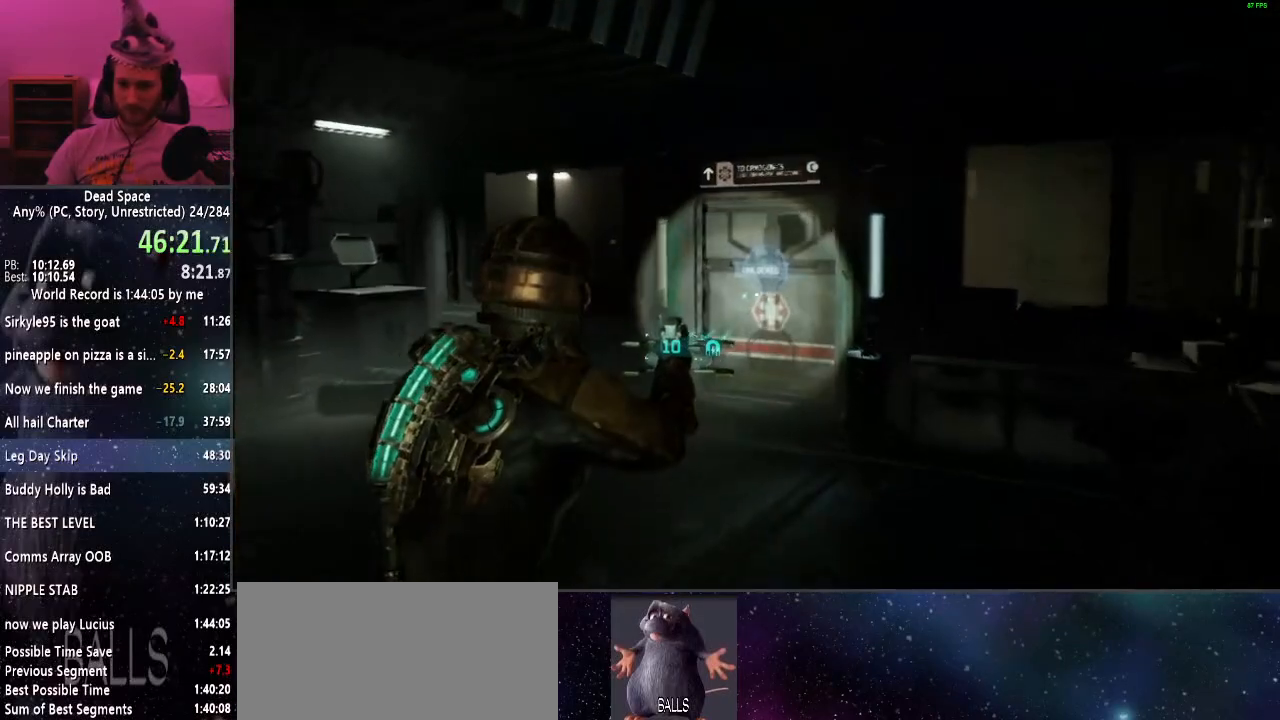
{"keys": ["shift", "w"], "mouse": [], "events": [[417, "e", "down"], [467, "e", "up"]]}
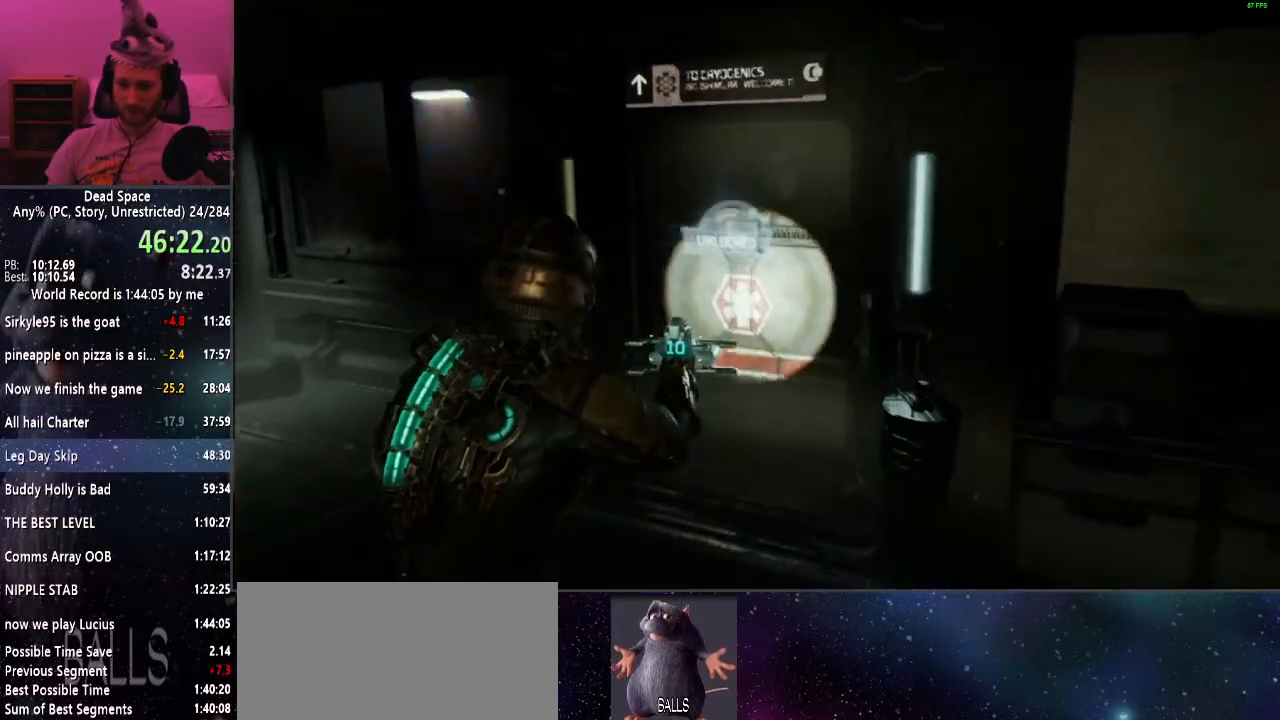
{"keys": ["shift"], "mouse": [], "events": [[67, "e", "down"], [167, "e", "up"], [217, "e", "down"], [300, "e", "up"], [384, "w", "up"]]}
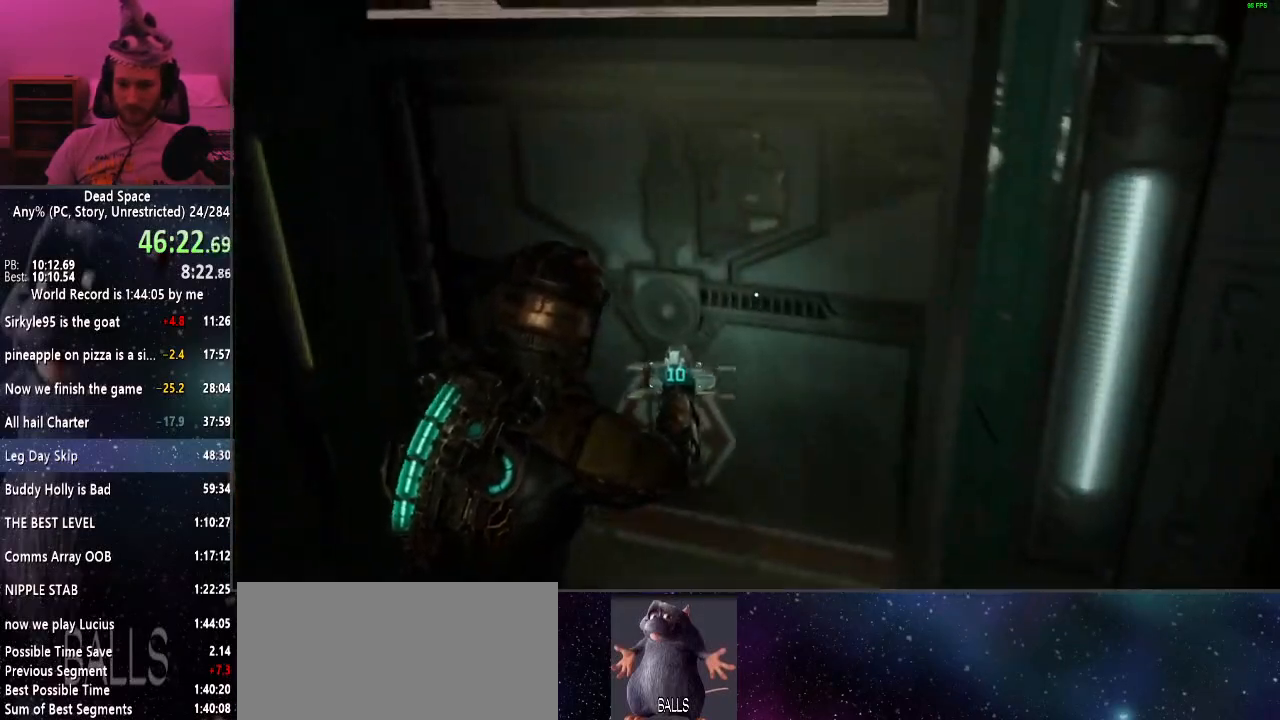
{"keys": ["shift"], "mouse": [], "events": [[34, "e", "down"], [167, "e", "up"]]}
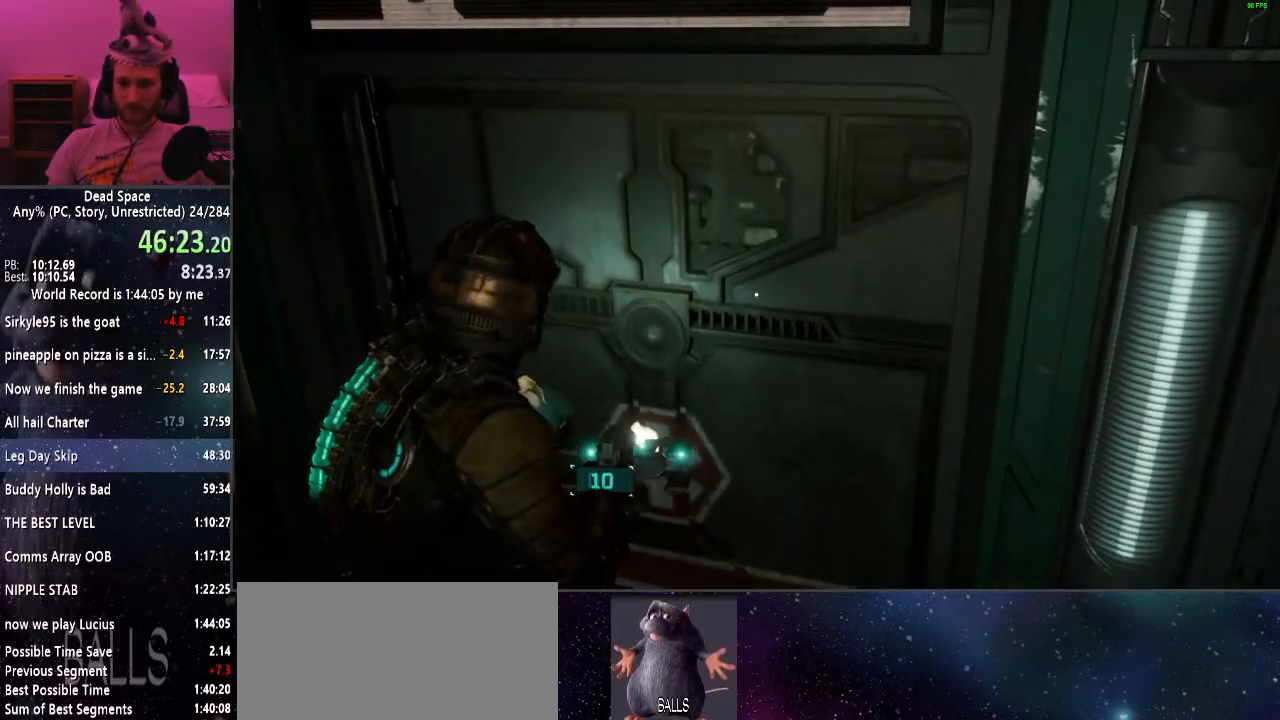
{"keys": ["shift"], "mouse": [], "events": []}
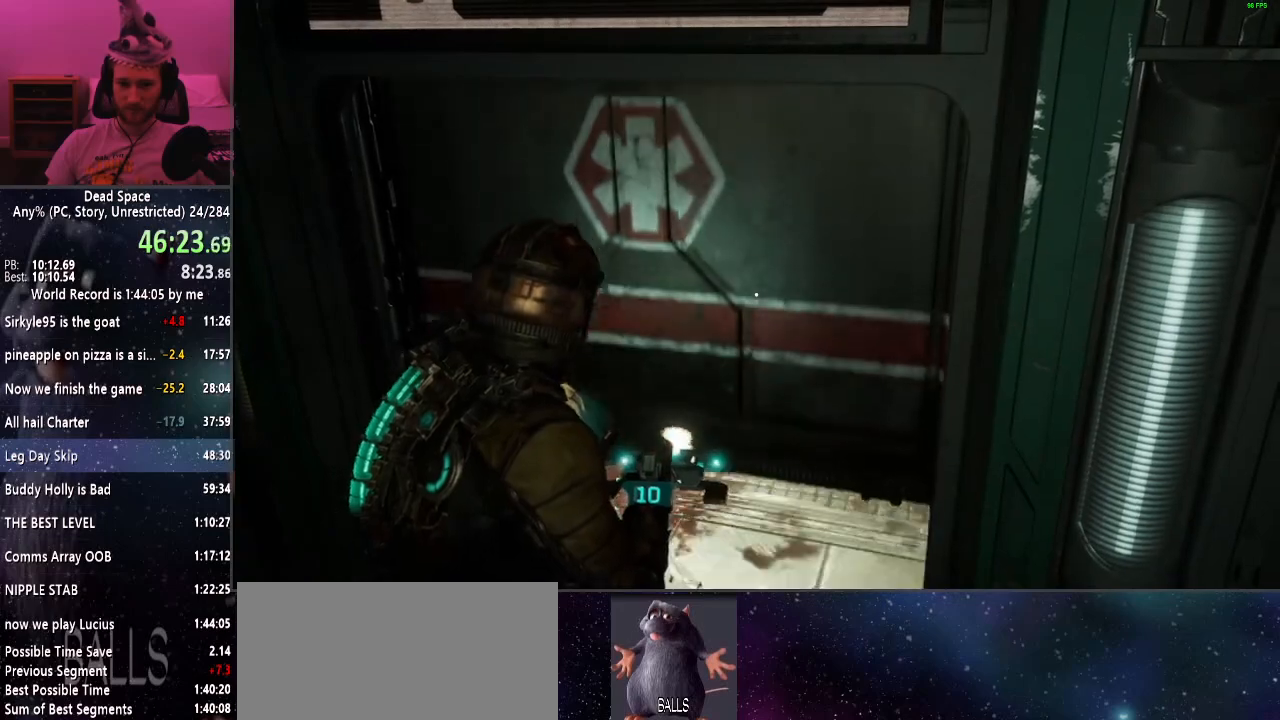
{"keys": ["shift", "w"], "mouse": [], "events": [[250, "w", "down"]]}
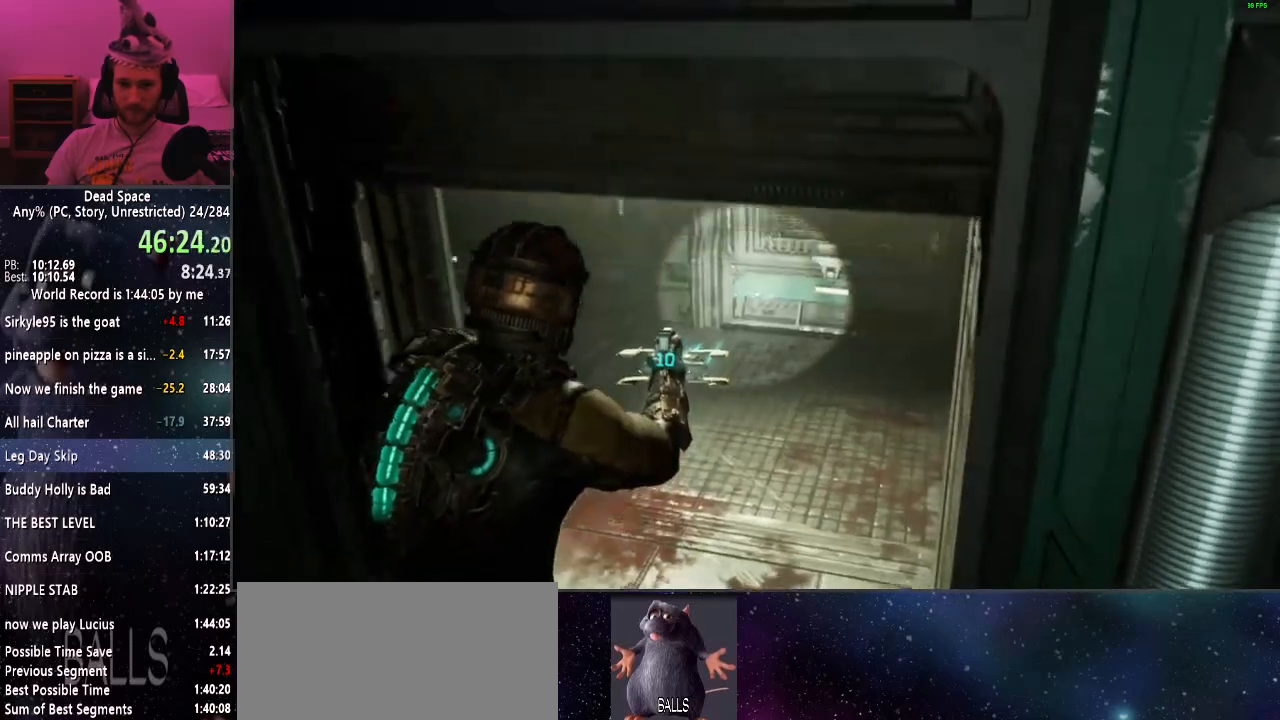
{"keys": ["shift", "w"], "mouse": [], "events": []}
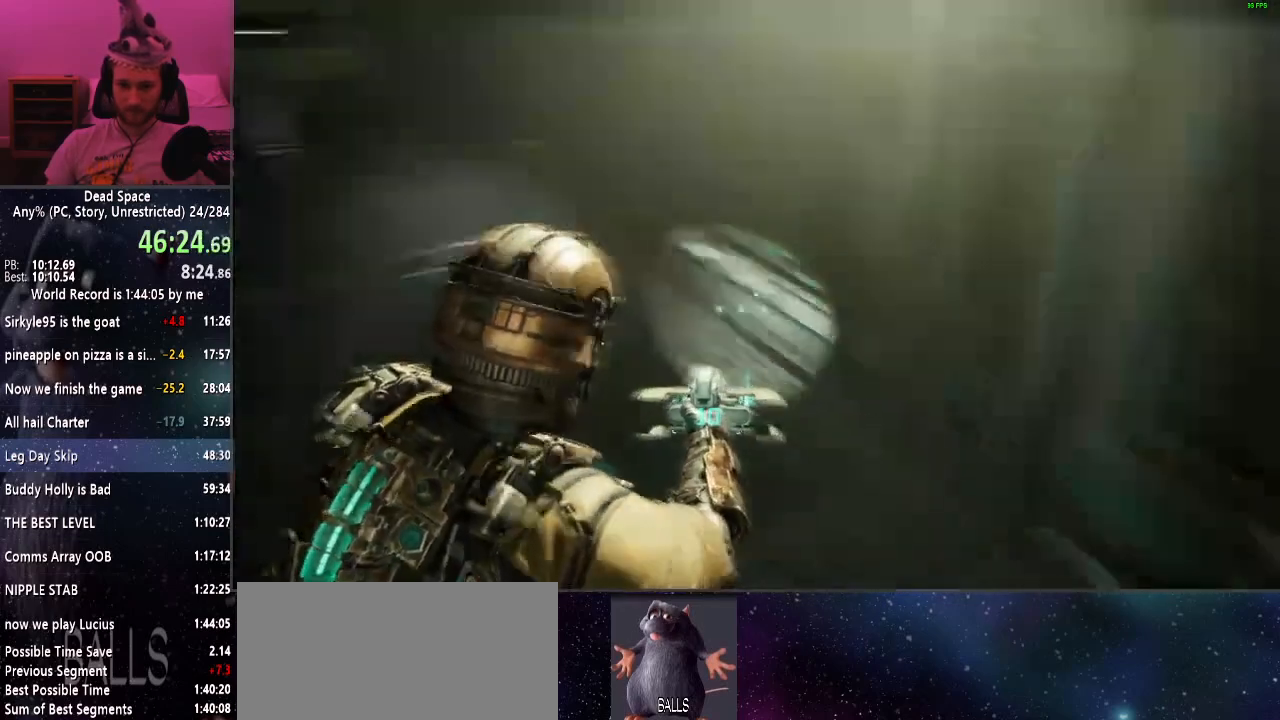
{"keys": ["shift", "w"], "mouse": [], "events": []}
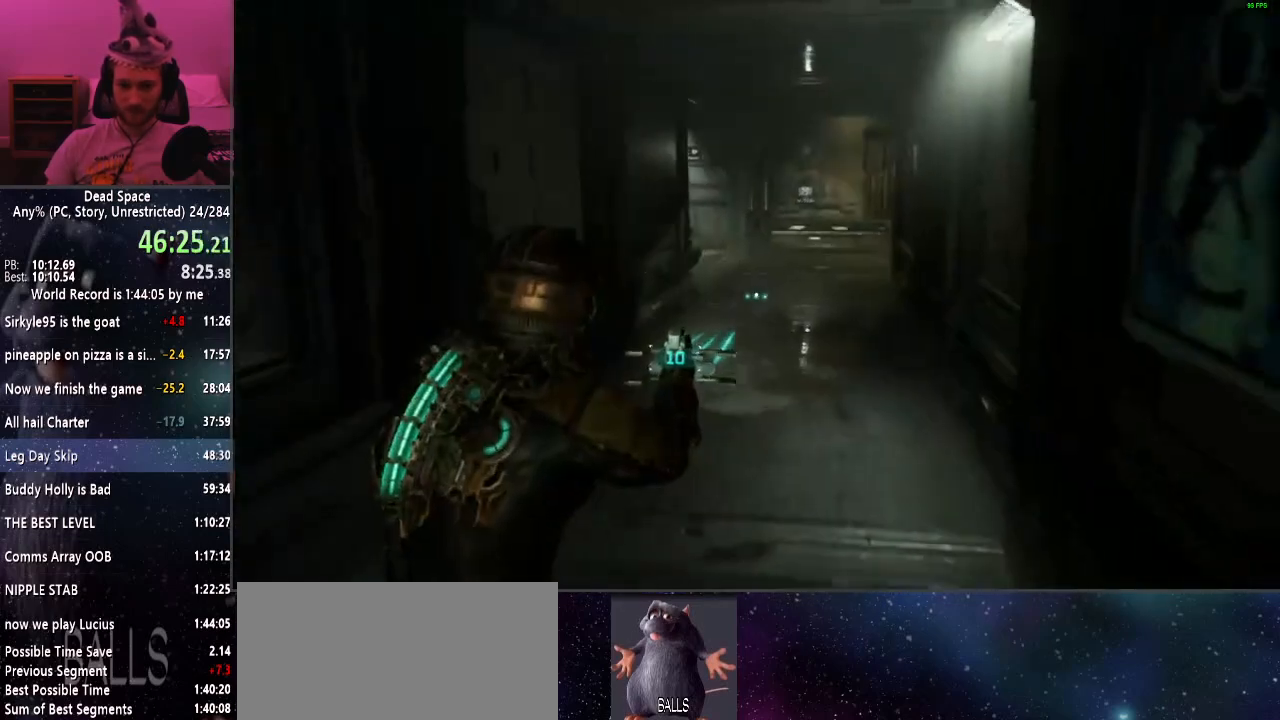
{"keys": ["shift", "w"], "mouse": [], "events": []}
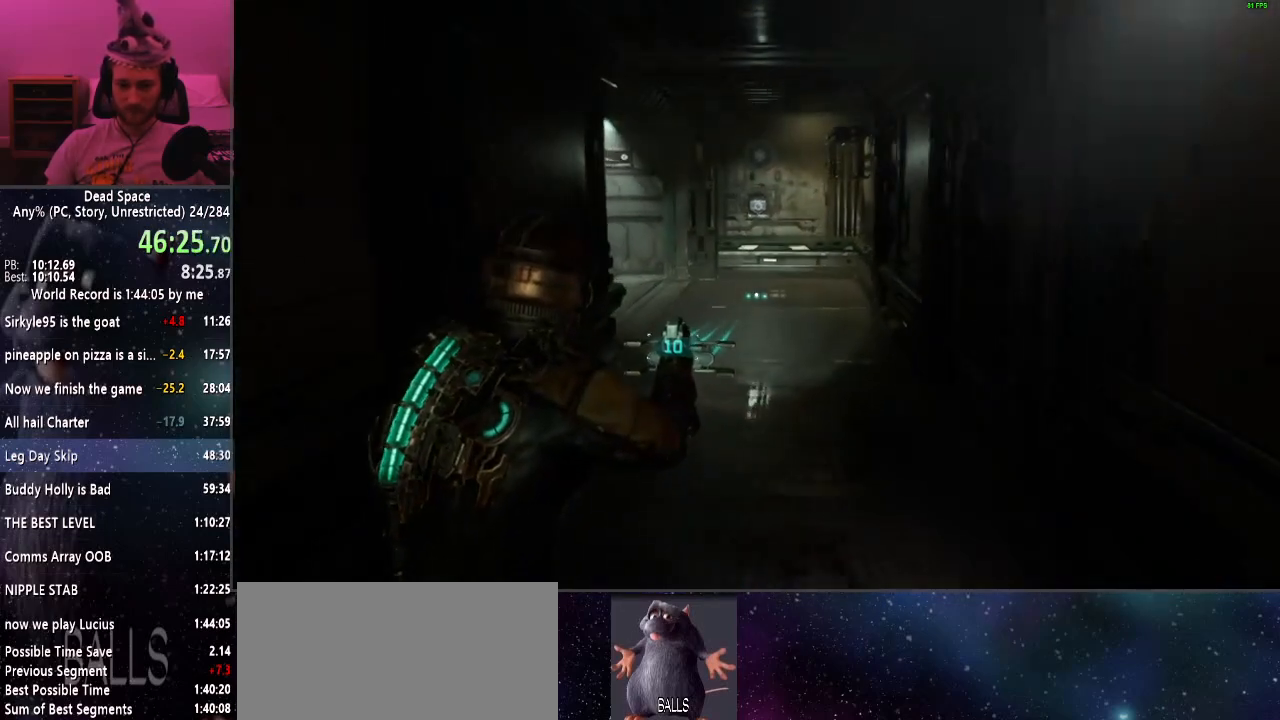
{"keys": ["shift", "w"], "mouse": [], "events": []}
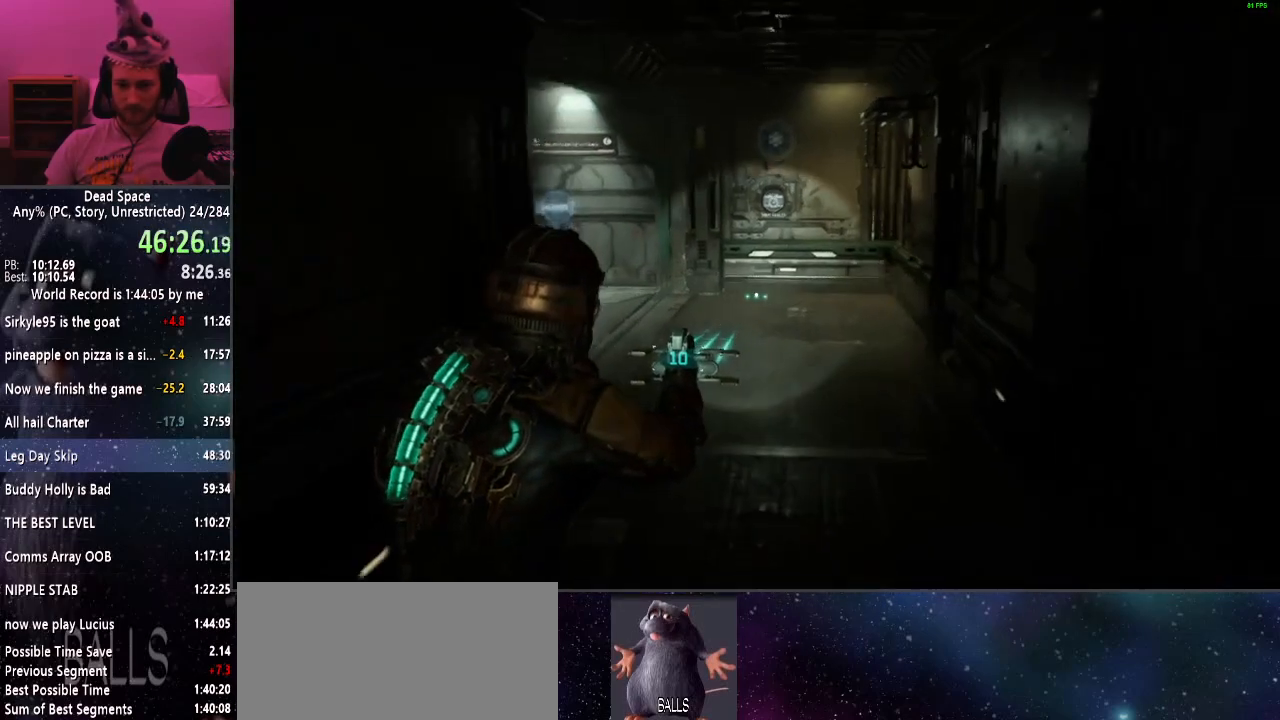
{"keys": ["shift", "w"], "mouse": [], "events": []}
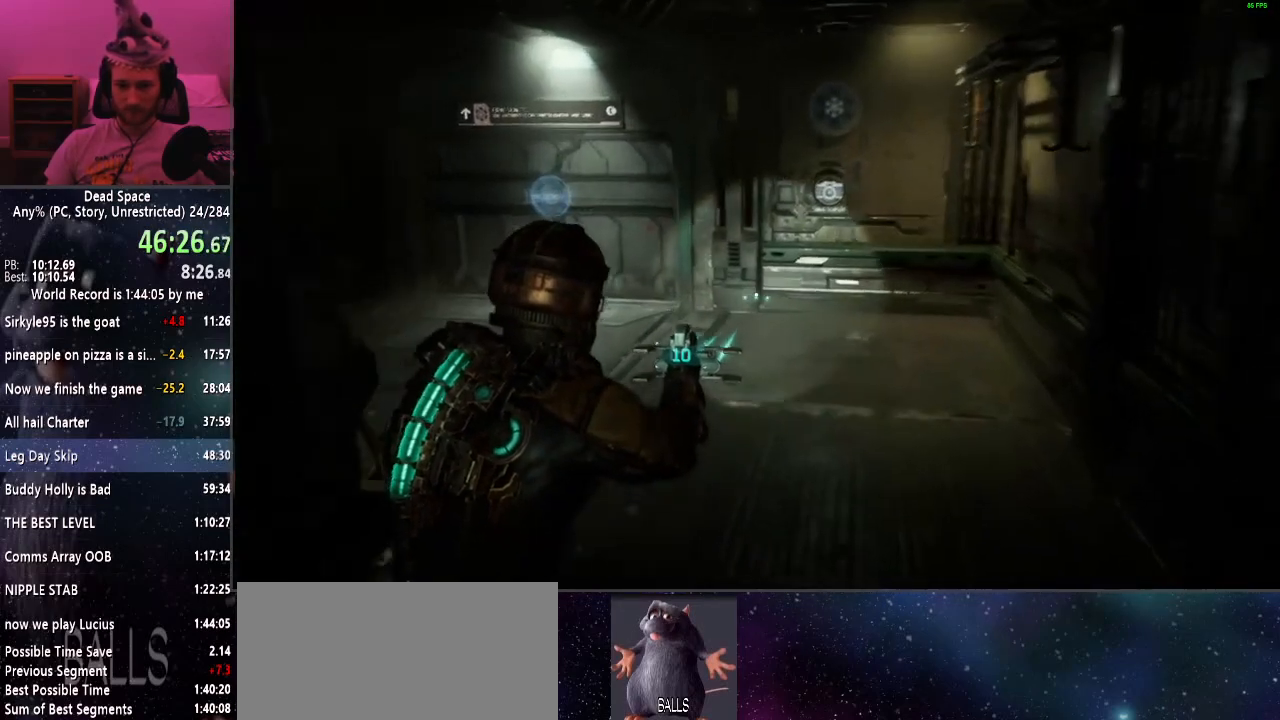
{"keys": ["shift", "w"], "mouse": [], "events": []}
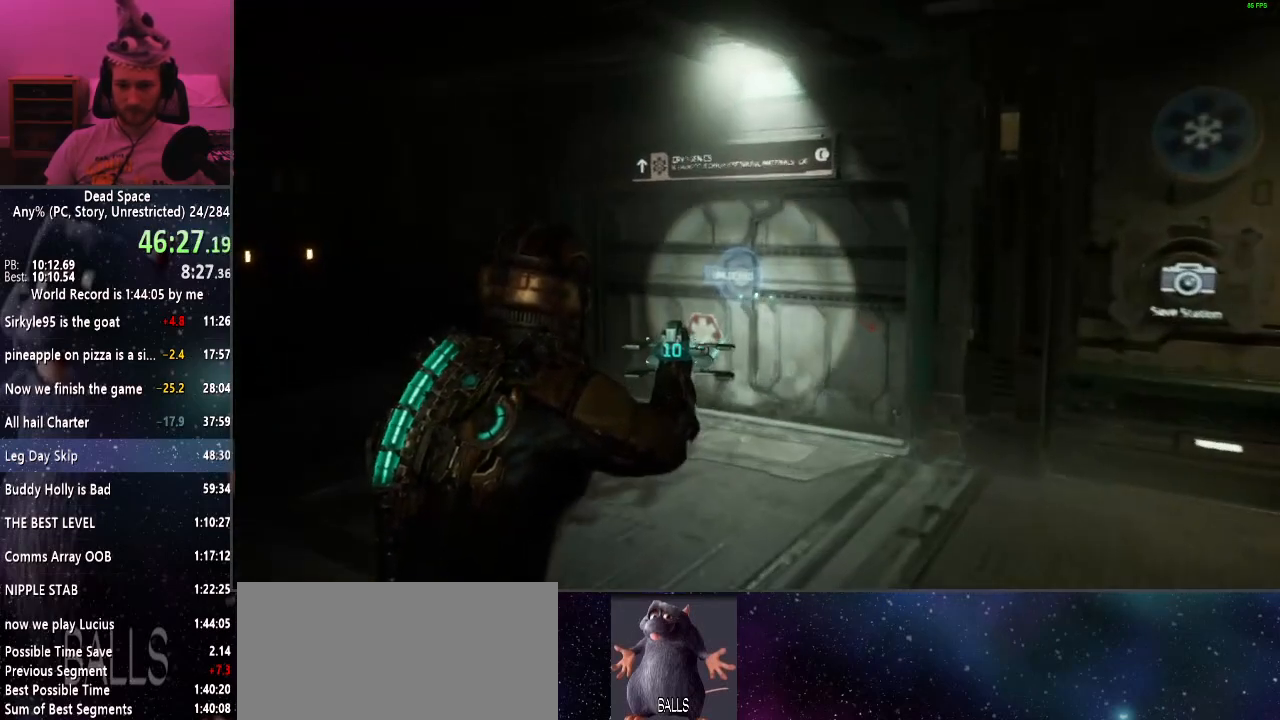
{"keys": ["shift", "w"], "mouse": [], "events": []}
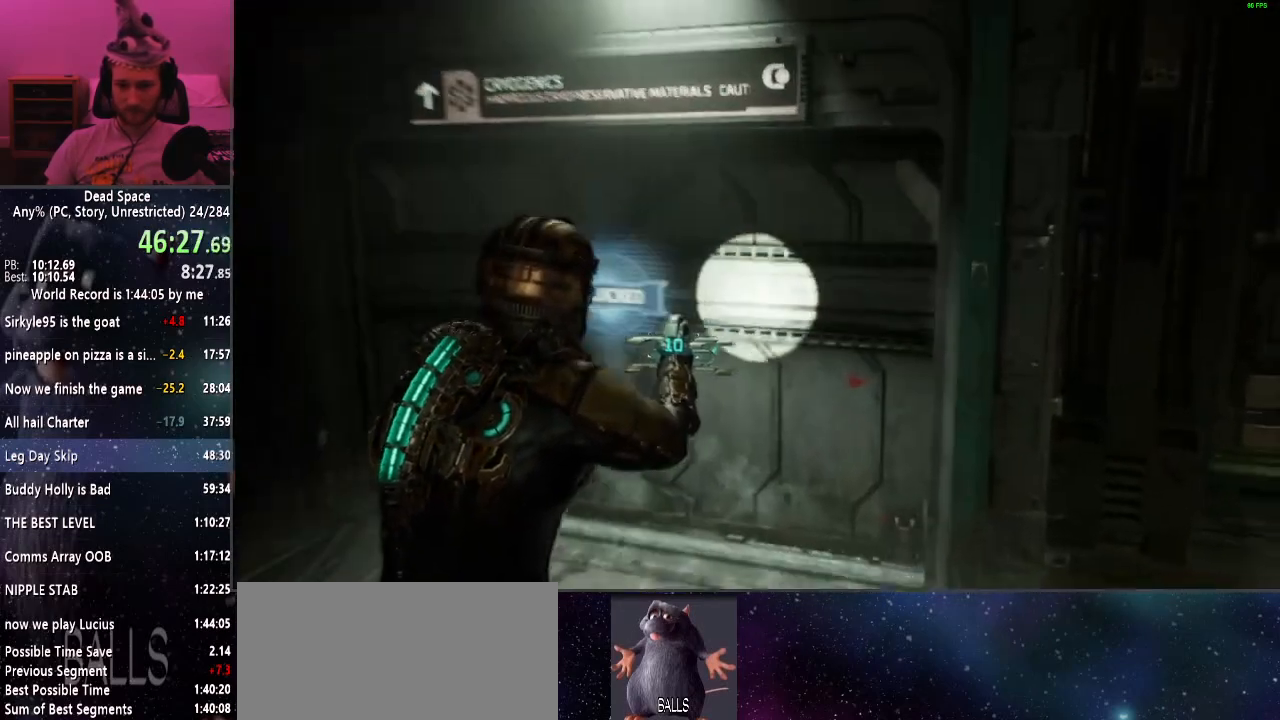
{"keys": ["shift"], "mouse": [], "events": [[100, "e", "down"], [100, "w", "up"], [200, "e", "up"], [234, "e", "down"], [334, "e", "up"], [417, "e", "down"], [467, "e", "up"]]}
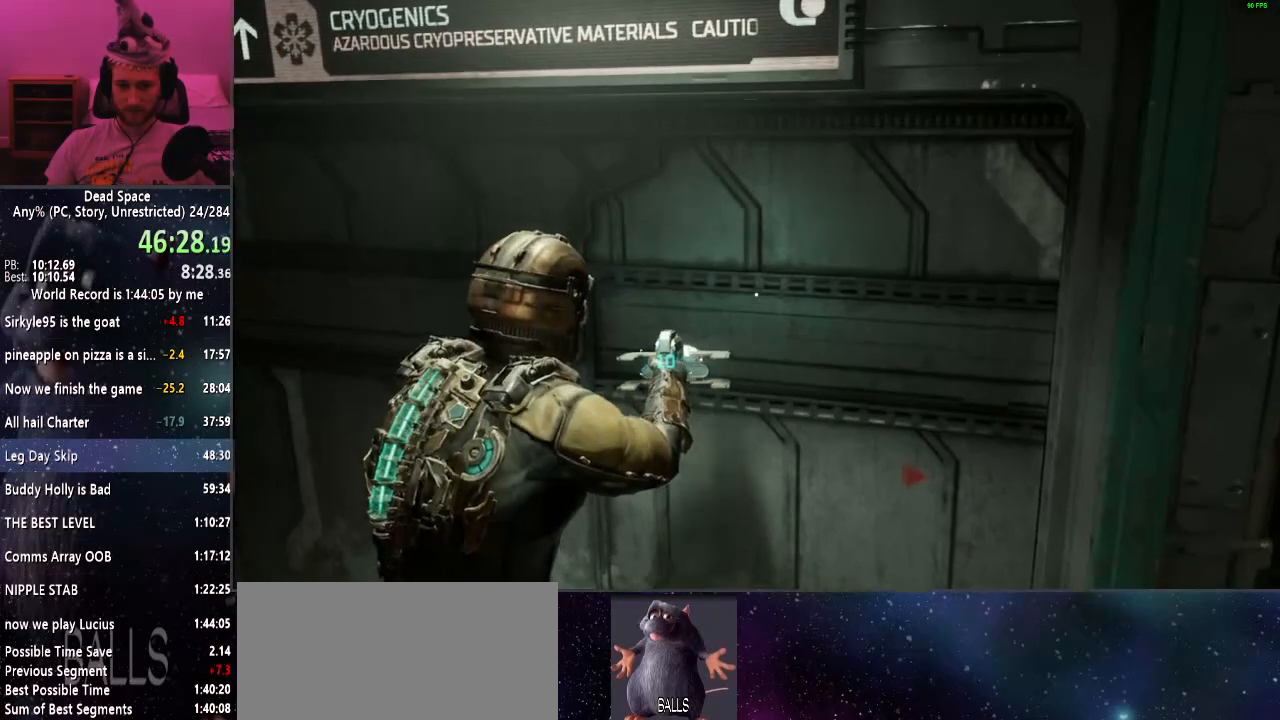
{"keys": ["shift", "w"], "mouse": [], "events": [[350, "w", "down"]]}
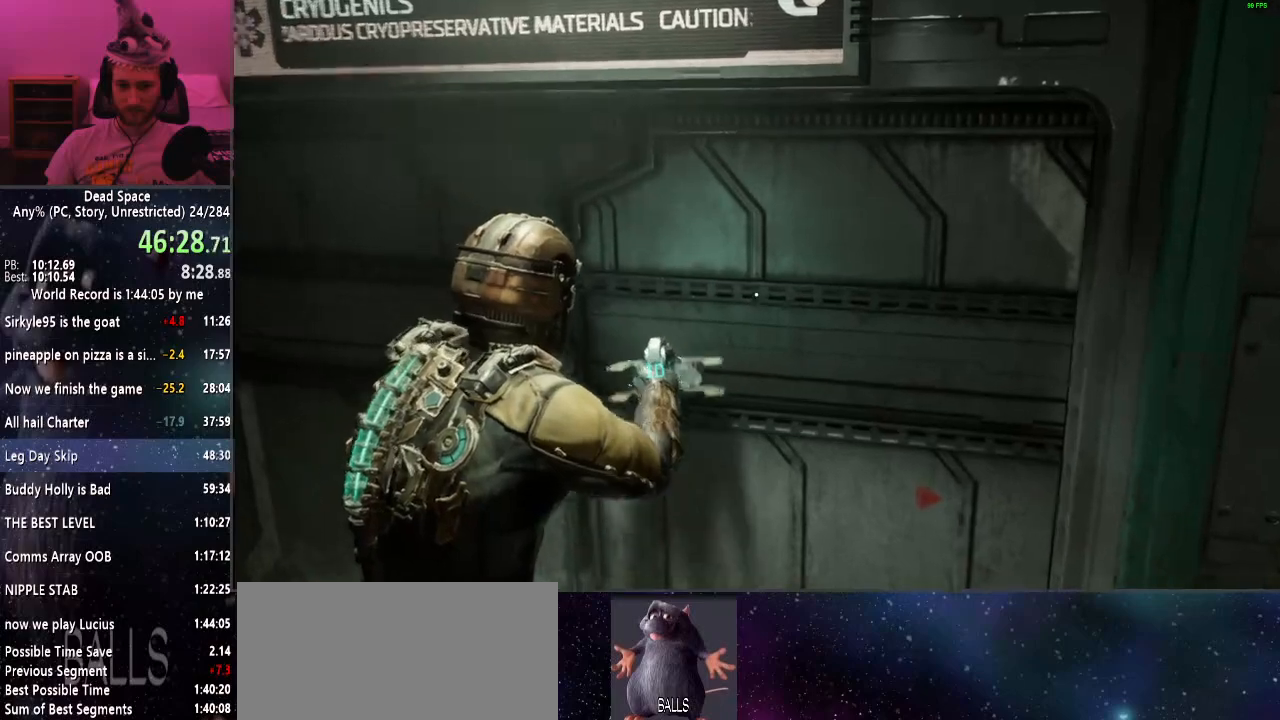
{"keys": ["shift", "w"], "mouse": [], "events": []}
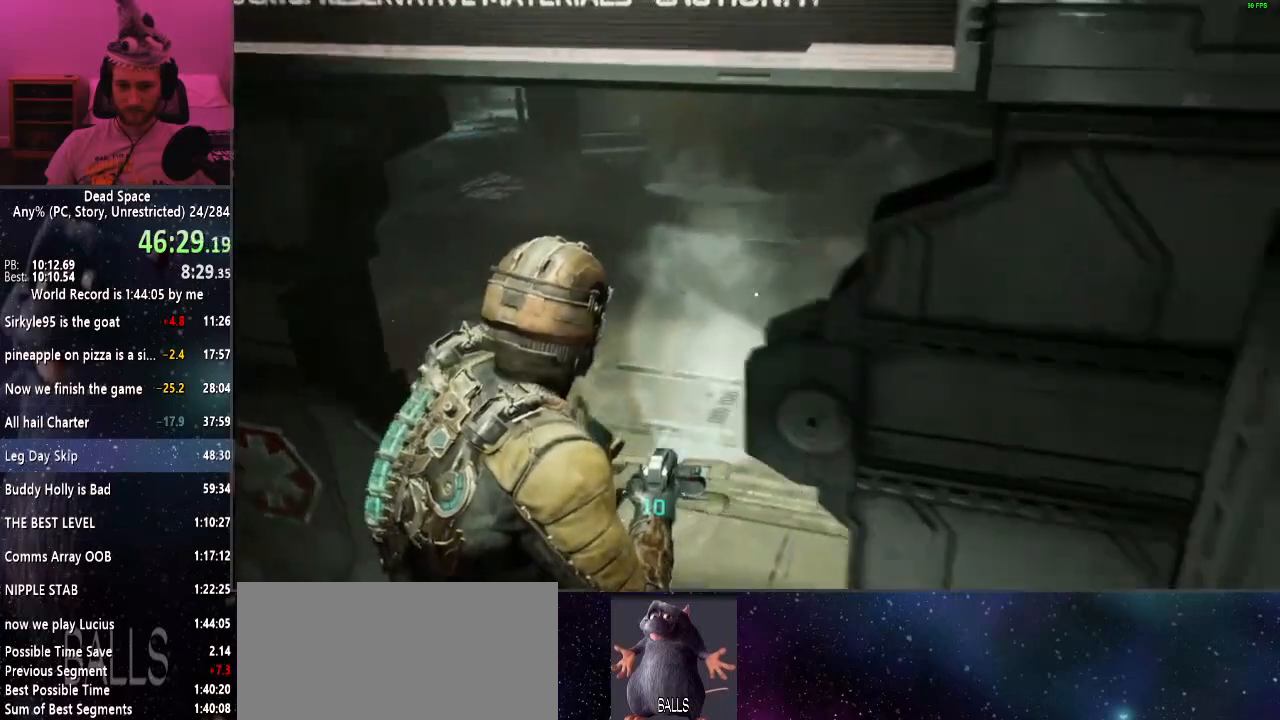
{"keys": ["shift", "w"], "mouse": [], "events": []}
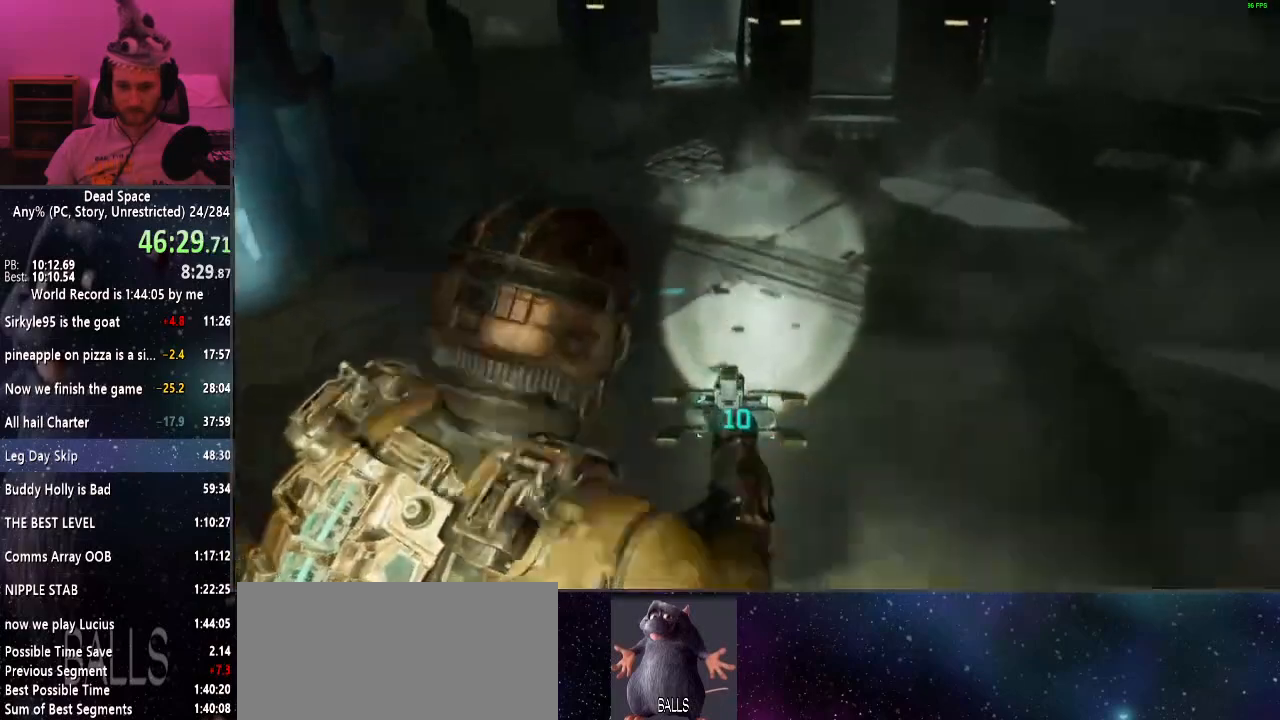
{"keys": ["shift", "w"], "mouse": [], "events": []}
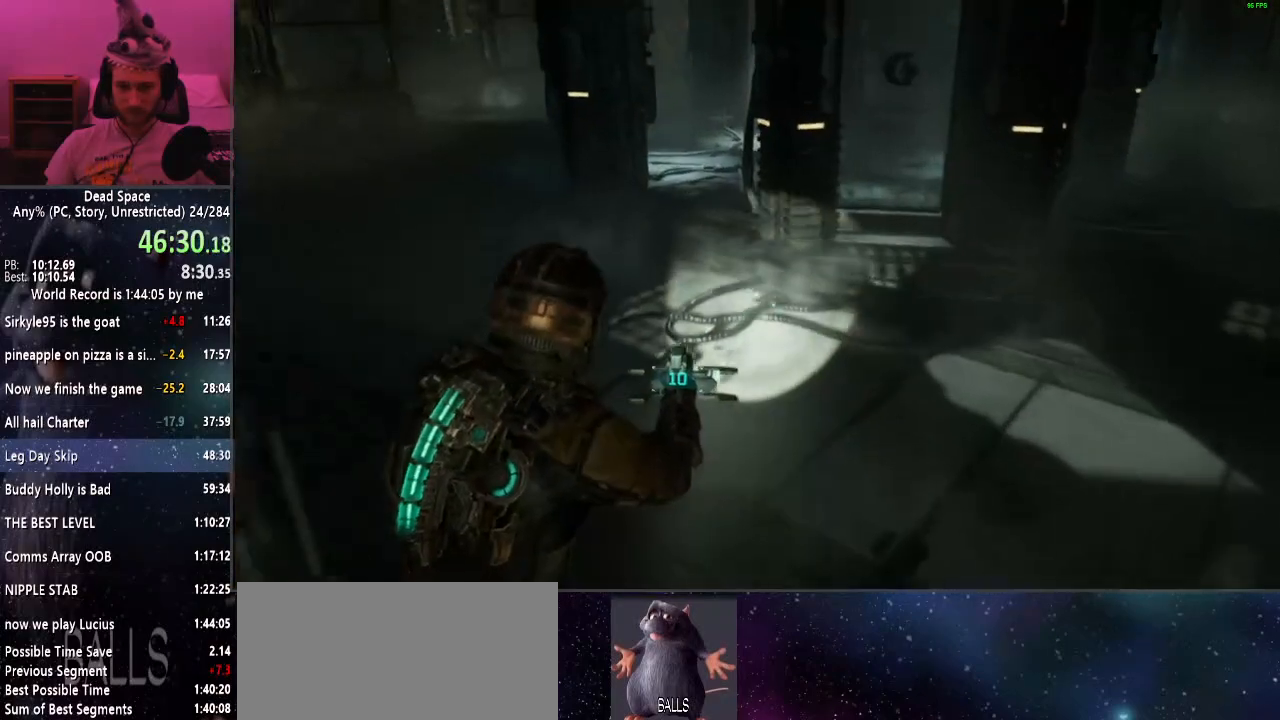
{"keys": ["shift", "w"], "mouse": [], "events": []}
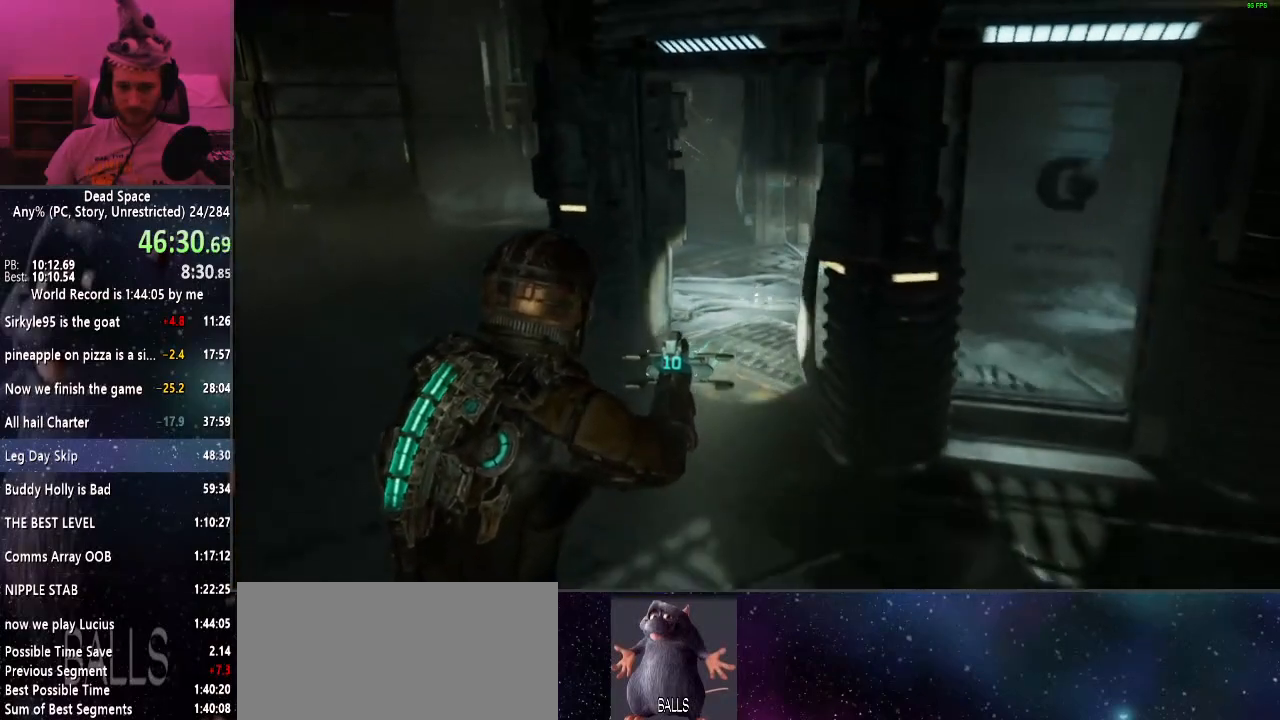
{"keys": ["shift", "w"], "mouse": [], "events": [[417, "e", "down"], [467, "e", "up"]]}
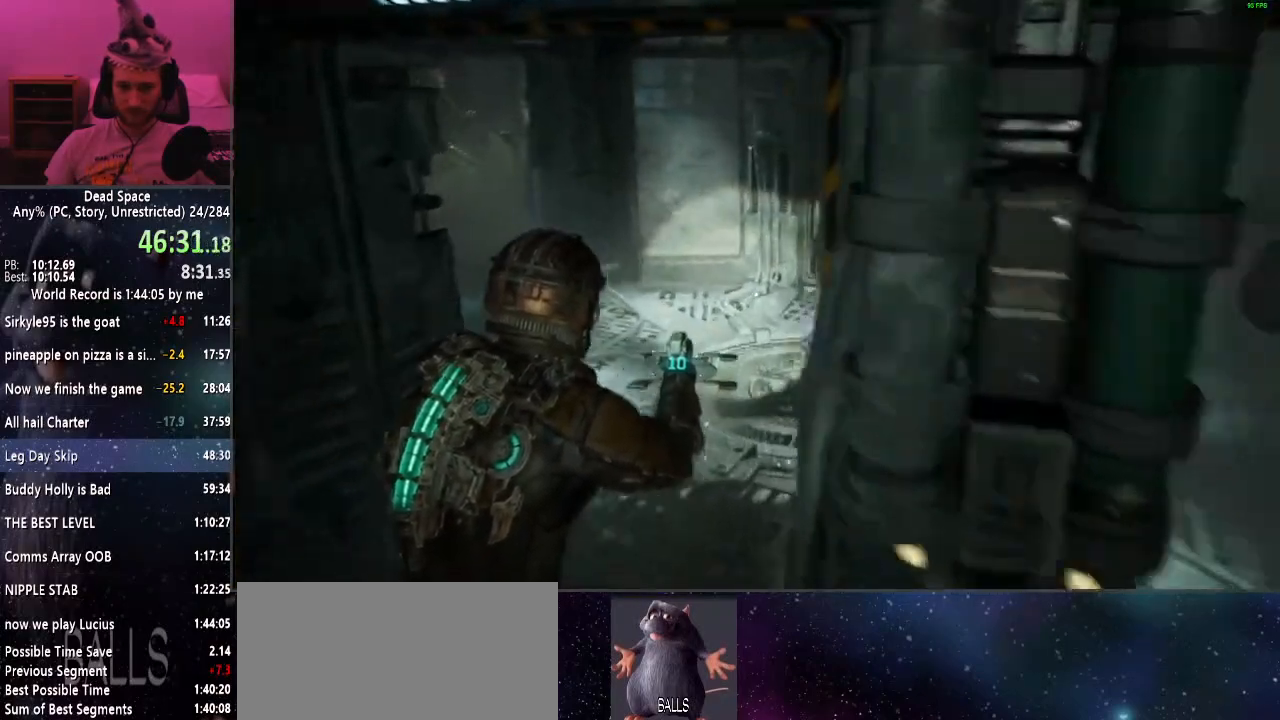
{"keys": ["shift", "w"], "mouse": [], "events": [[67, "e", "down"], [150, "e", "up"], [250, "e", "down"], [300, "e", "up"], [384, "e", "down"], [434, "e", "up"]]}
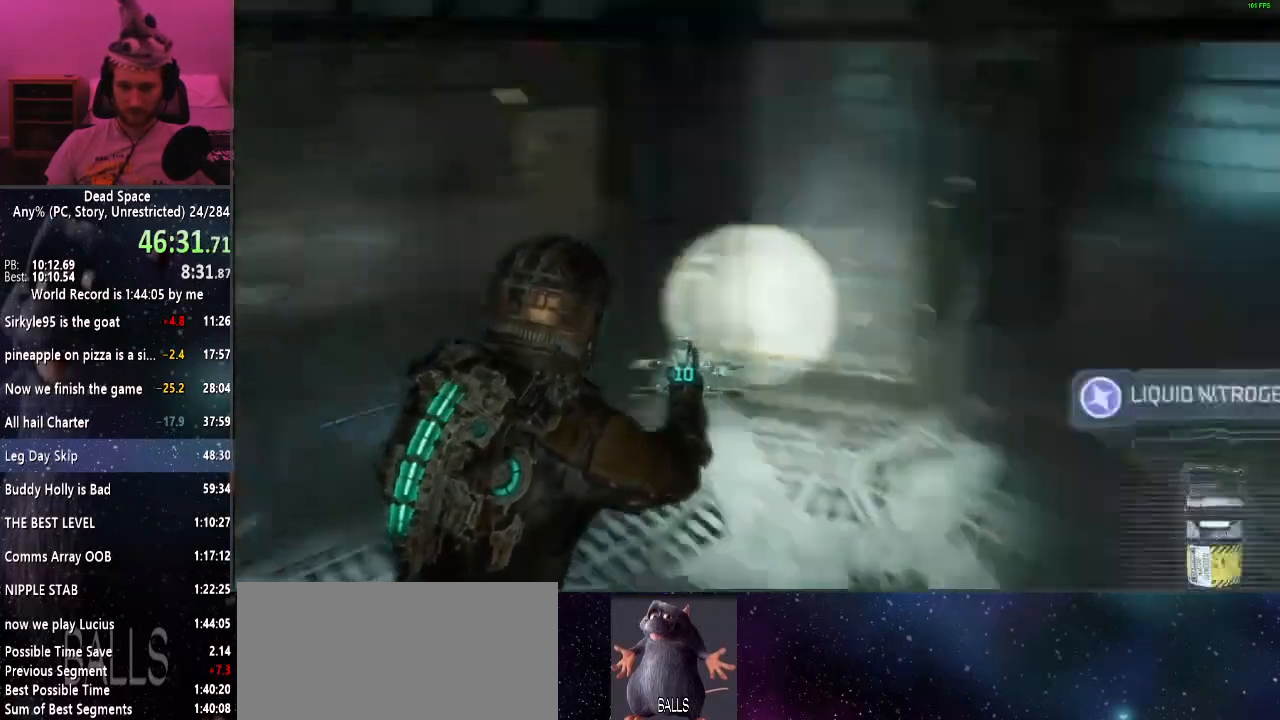
{"keys": ["shift", "w"], "mouse": [], "events": [[34, "e", "down"], [134, "e", "up"]]}
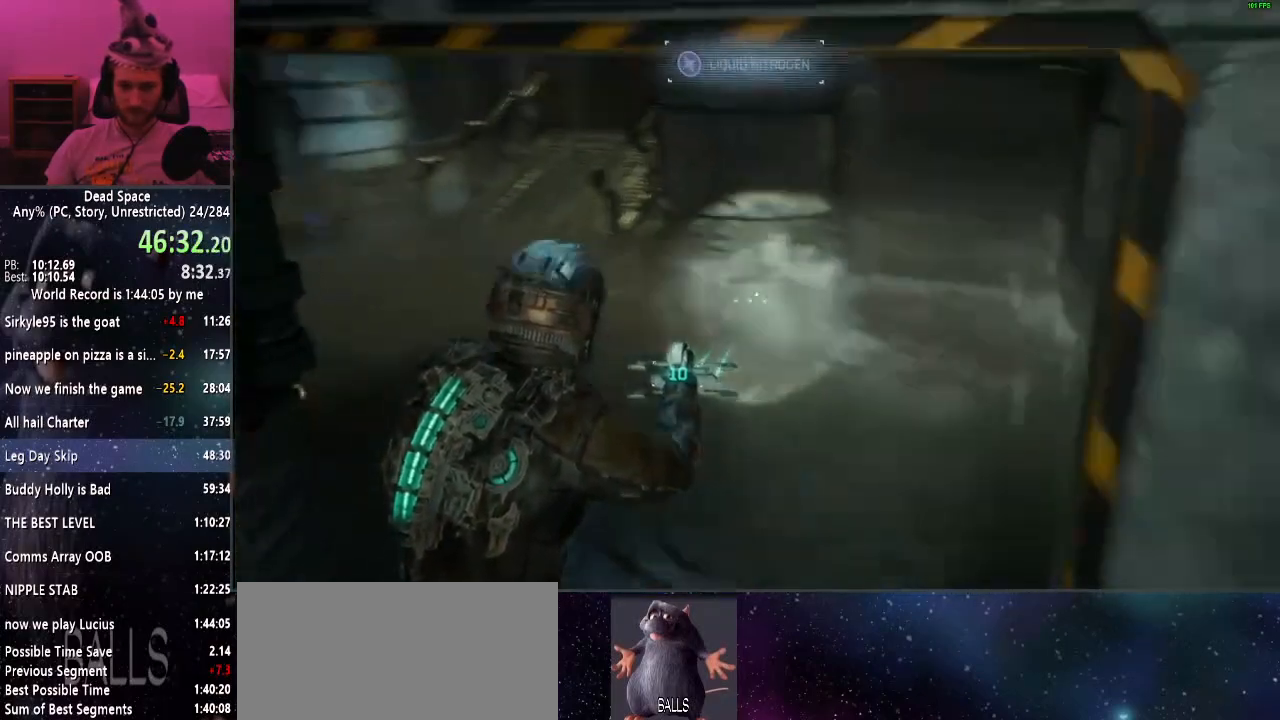
{"keys": ["shift", "w"], "mouse": [], "events": []}
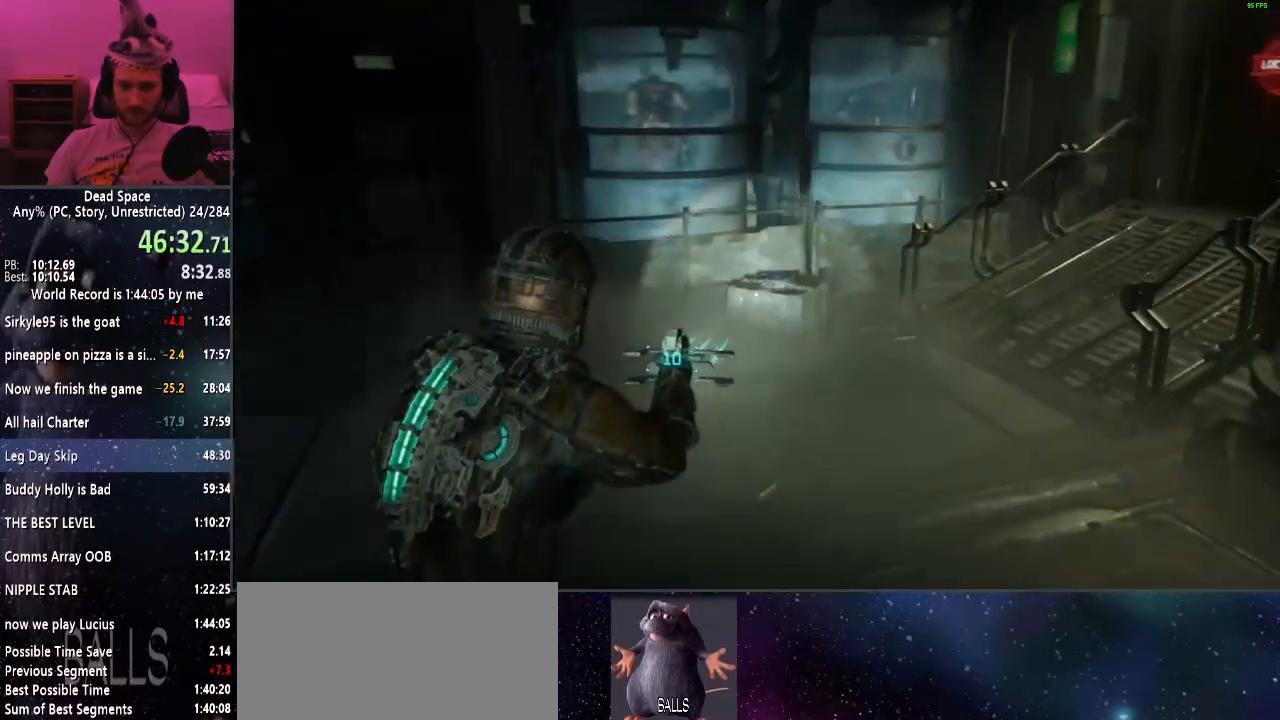
{"keys": ["shift", "w"], "mouse": [], "events": [[67, "mouse_left", "down"], [117, "mouse_left", "up"]]}
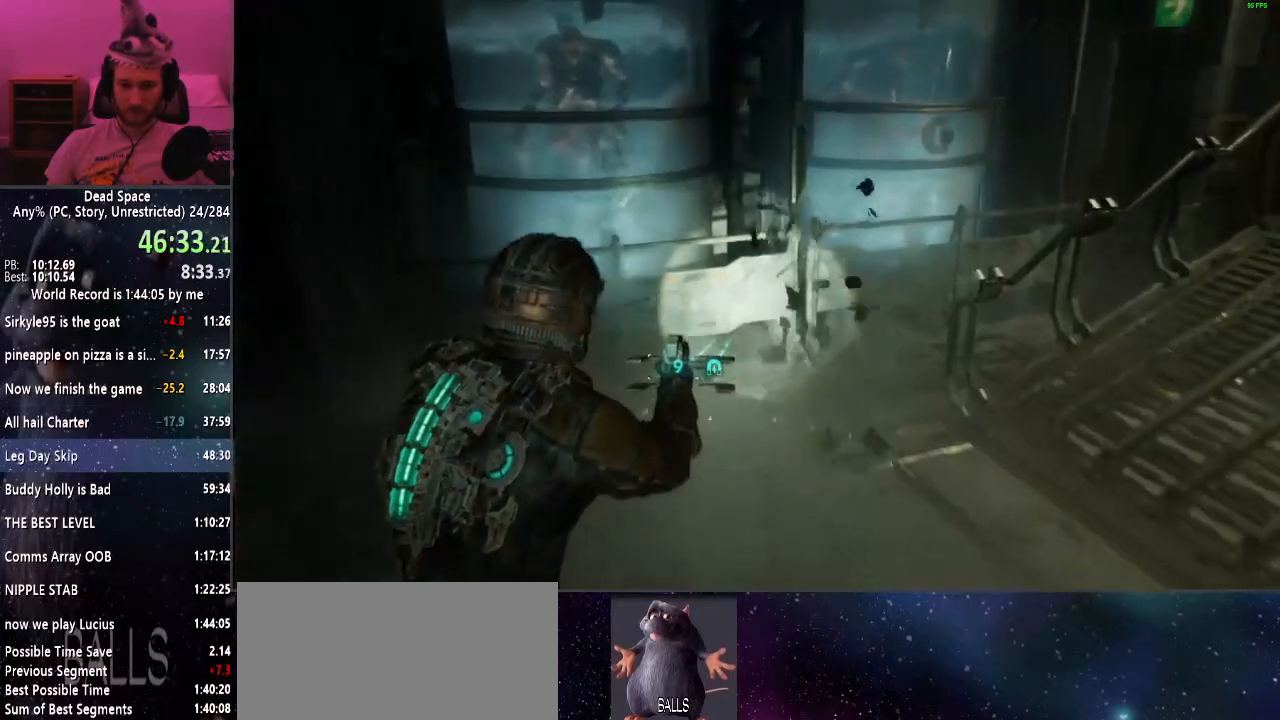
{"keys": ["shift"], "mouse": [], "events": [[117, "e", "down"], [167, "w", "up"], [217, "e", "up"], [317, "e", "down"], [350, "e", "up"], [450, "e", "down"], [500, "e", "up"]]}
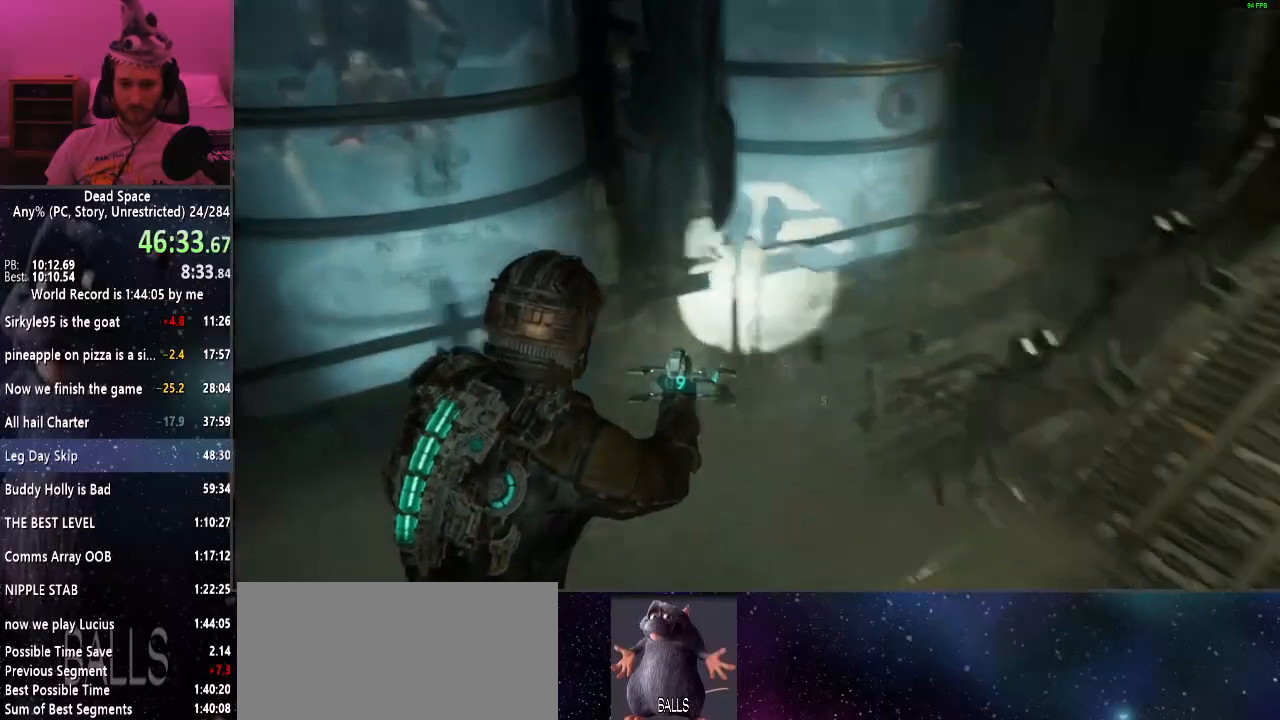
{"keys": ["shift", "w"], "mouse": [], "events": [[100, "e", "down"], [234, "e", "up"], [234, "w", "down"]]}
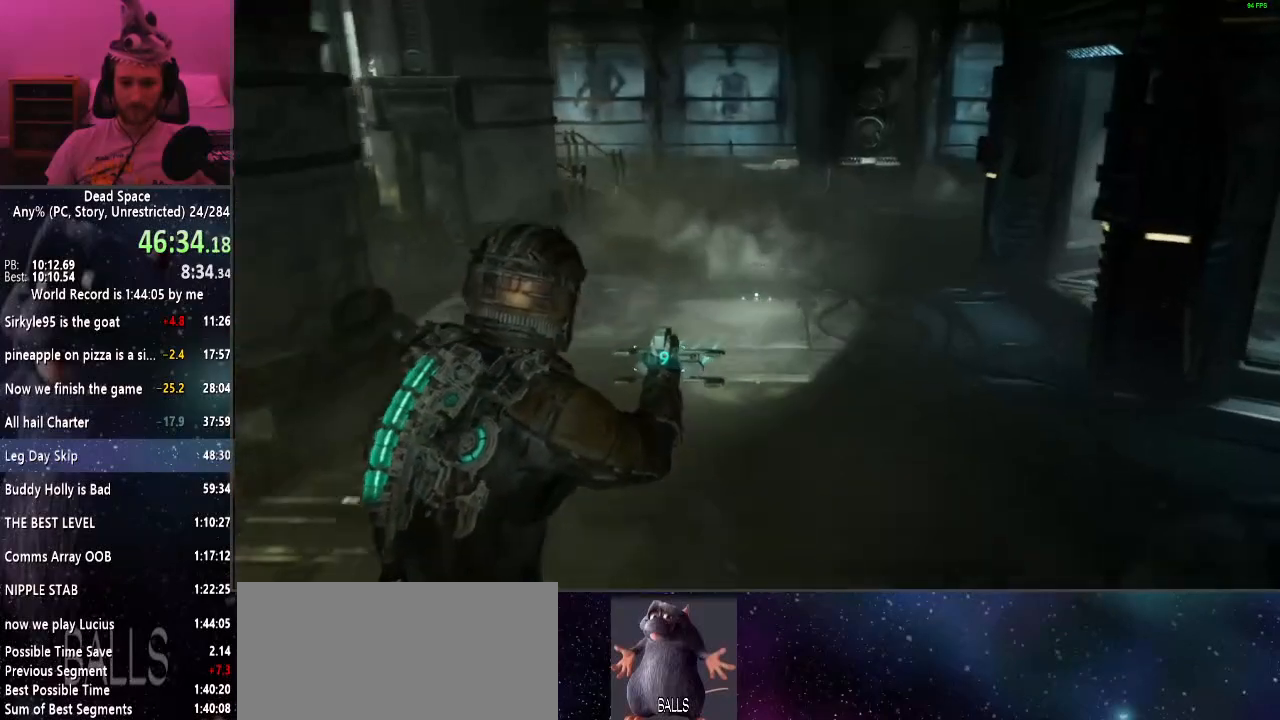
{"keys": ["shift", "w"], "mouse": [], "events": []}